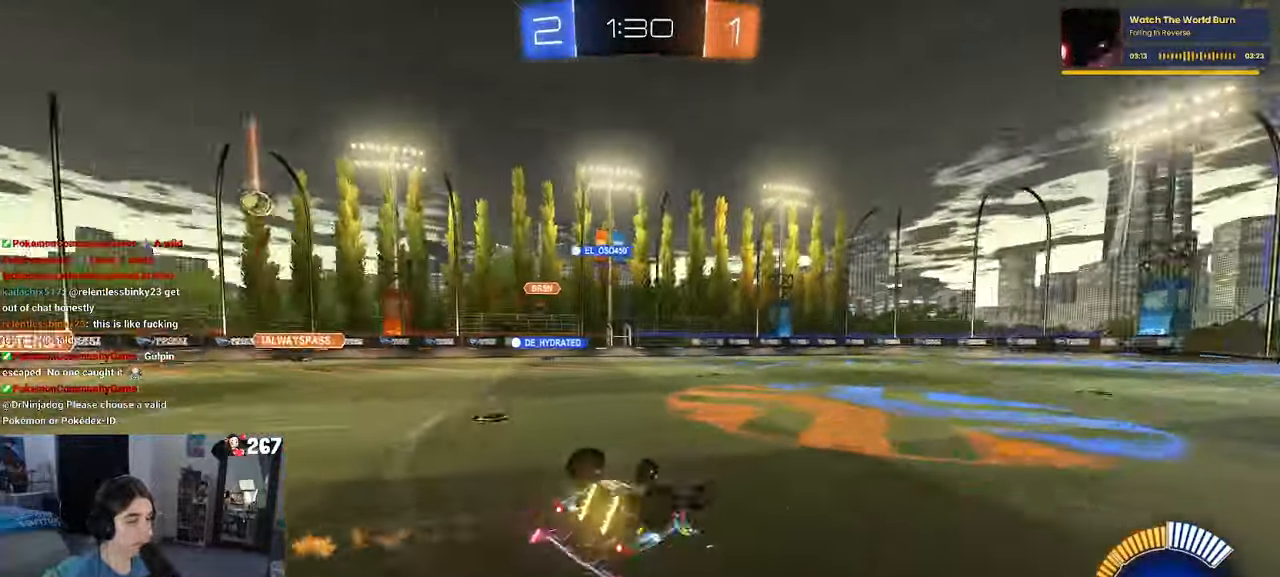
Gameplay with a controller (PlayStation layout); each line is a JSON object with the inputs held at the frame after it. "events" lists button and stick changes between this image and that frame as [ms after this image, input, new state], when the widget could be followed in between. Not read: R2.
{"buttons": [], "left_stick": "right", "right_stick": "center", "events": [[134, "SQUARE", "down"], [250, "SQUARE", "up"], [284, "left_stick", "right"]]}
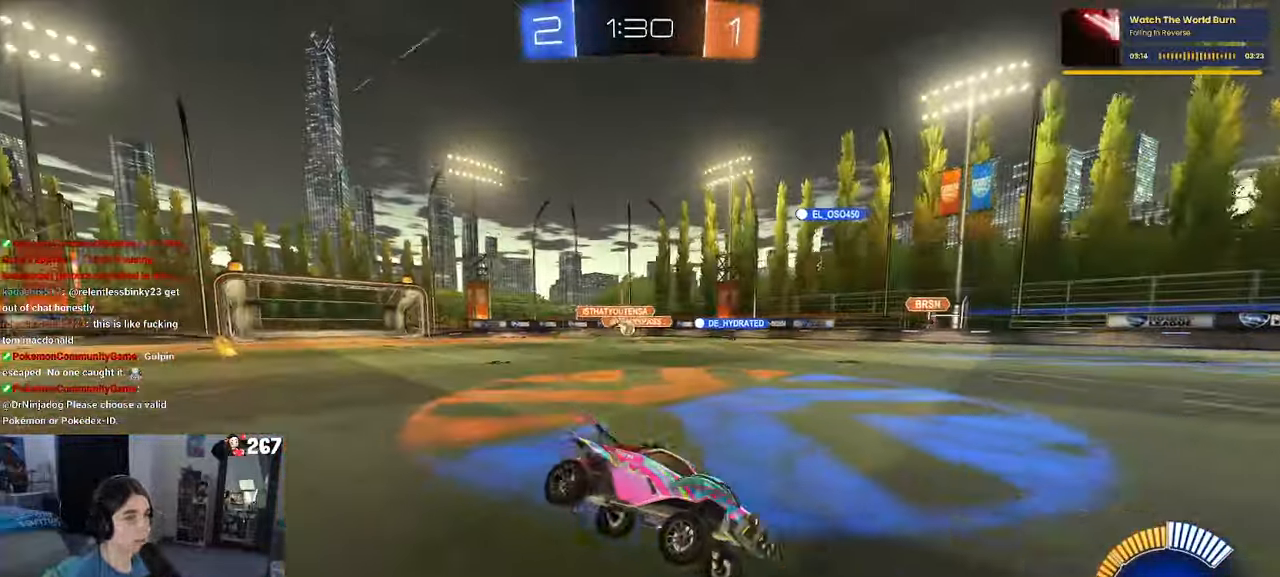
{"buttons": [], "left_stick": "center", "right_stick": "center", "events": [[50, "left_stick", "center"]]}
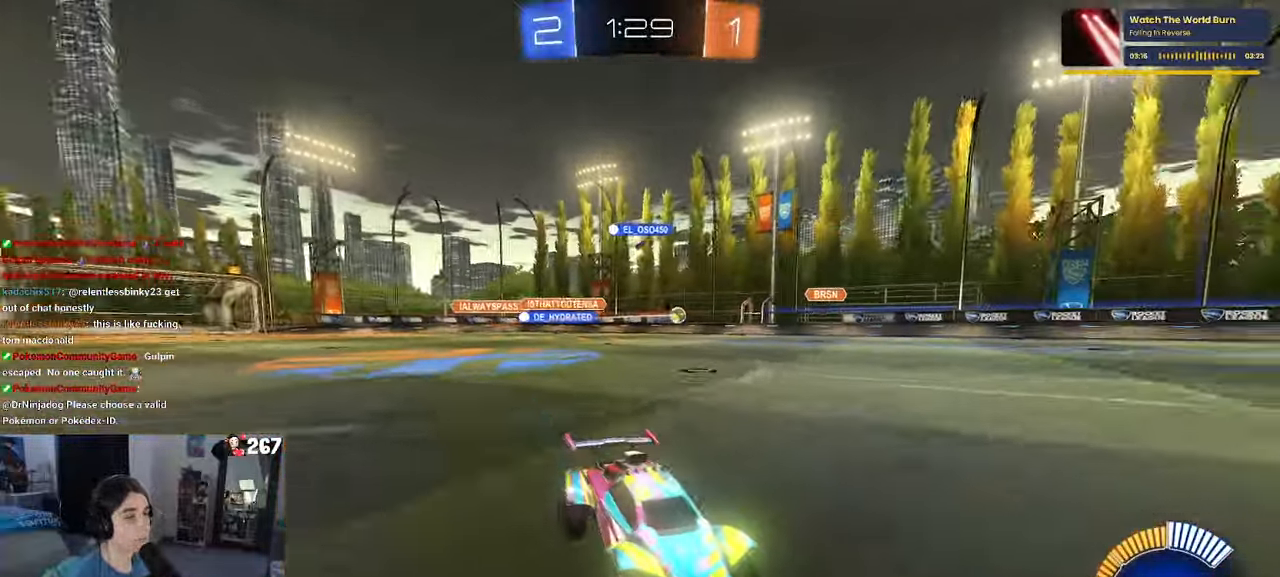
{"buttons": [], "left_stick": "left", "right_stick": "center", "events": [[167, "left_stick", "left"]]}
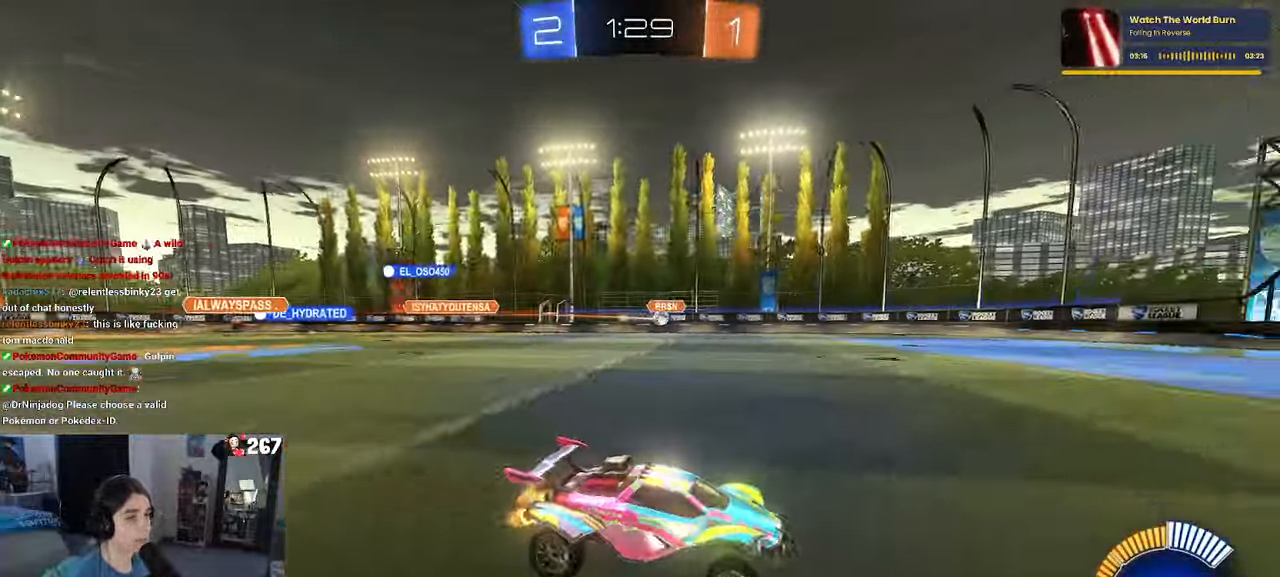
{"buttons": ["R1"], "left_stick": "center", "right_stick": "center", "events": [[217, "left_stick", "center"], [400, "R1", "down"]]}
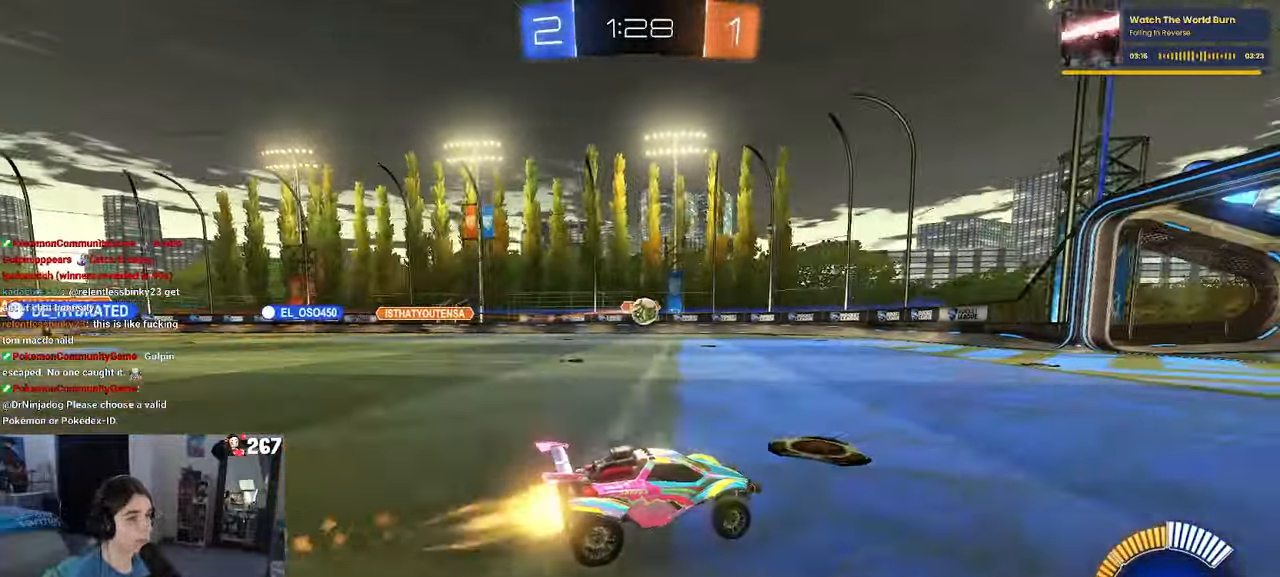
{"buttons": [], "left_stick": "right", "right_stick": "center", "events": [[117, "left_stick", "right"], [167, "R1", "up"]]}
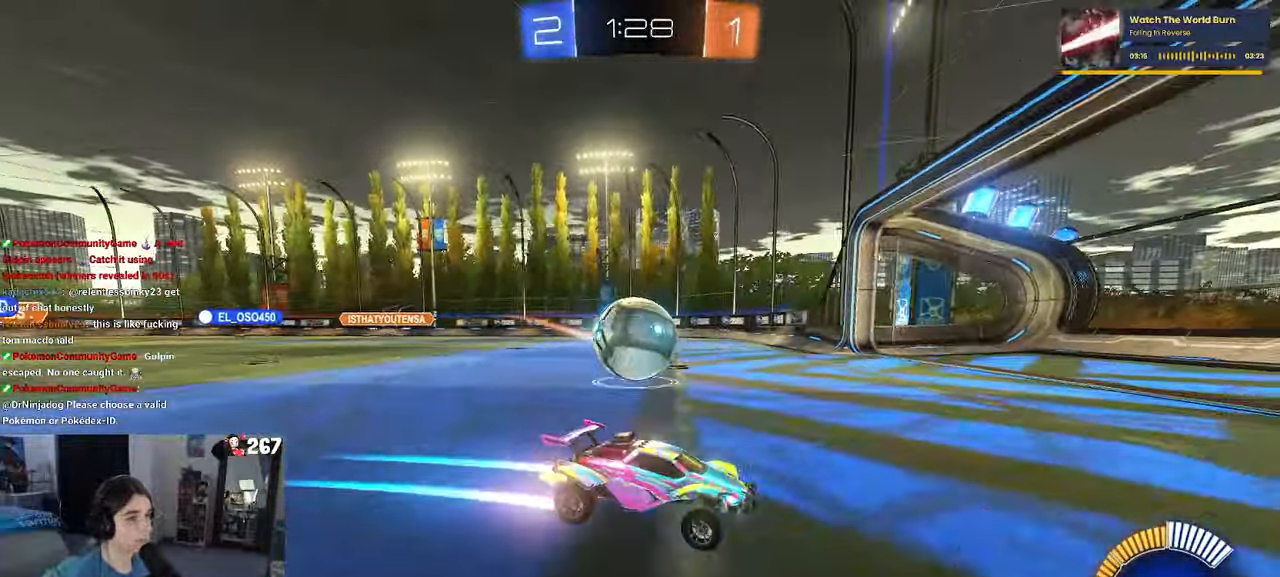
{"buttons": [], "left_stick": "center", "right_stick": "center", "events": [[283, "left_stick", "center"]]}
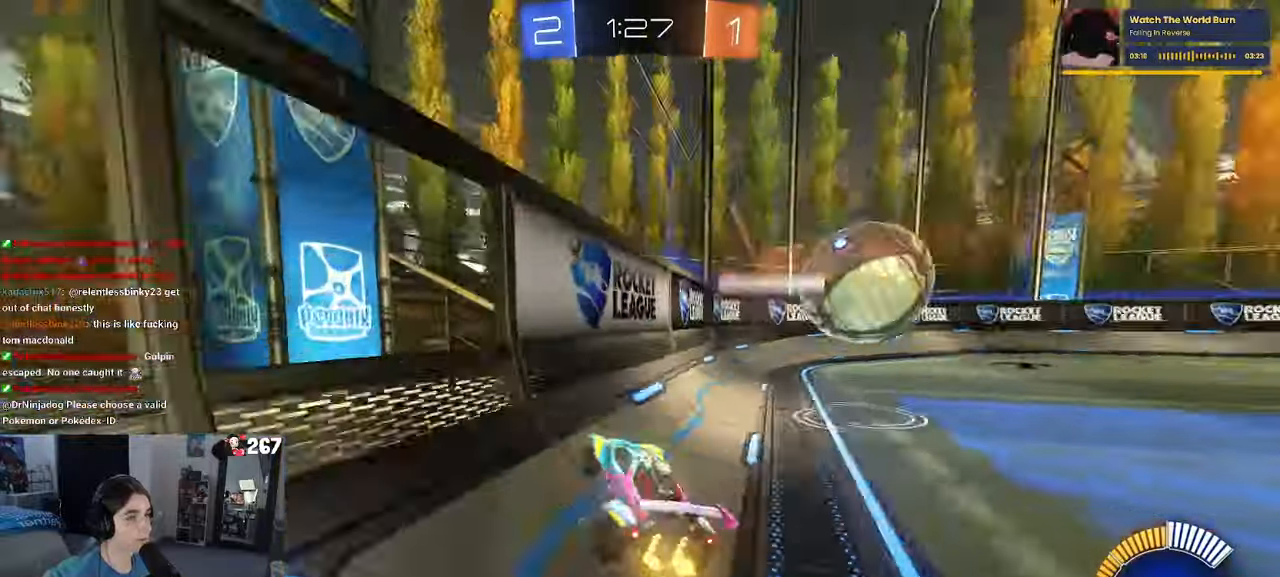
{"buttons": ["R1"], "left_stick": "right", "right_stick": "center", "events": [[83, "left_stick", "right"], [366, "R1", "down"]]}
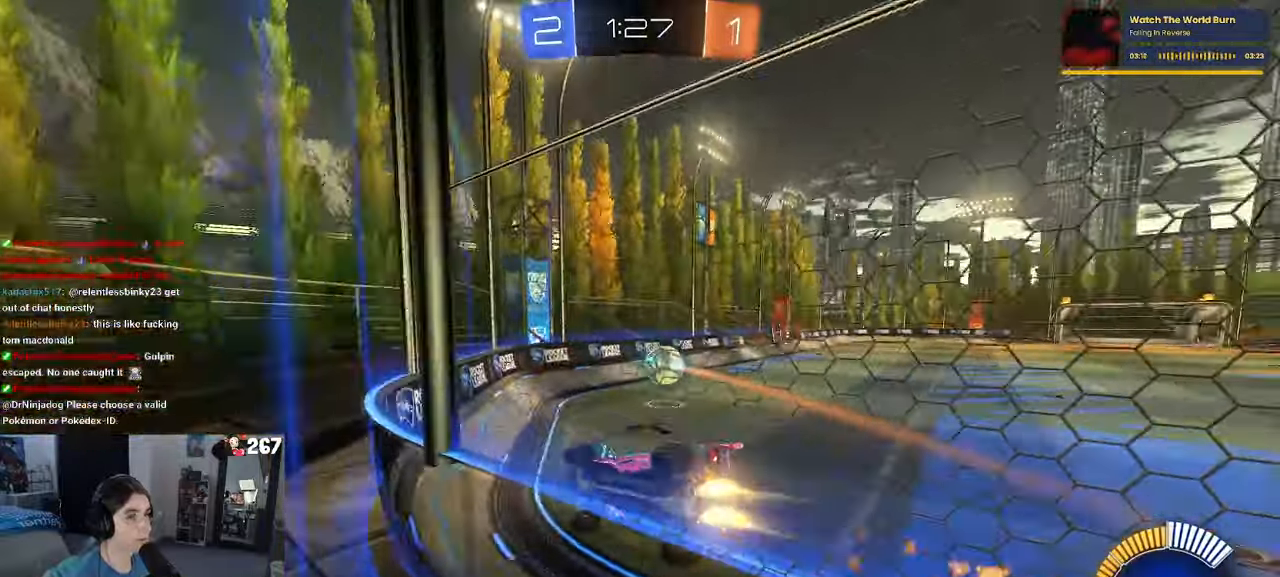
{"buttons": [], "left_stick": "right", "right_stick": "center", "events": [[83, "left_stick", "center"], [250, "left_stick", "right"], [316, "R1", "up"]]}
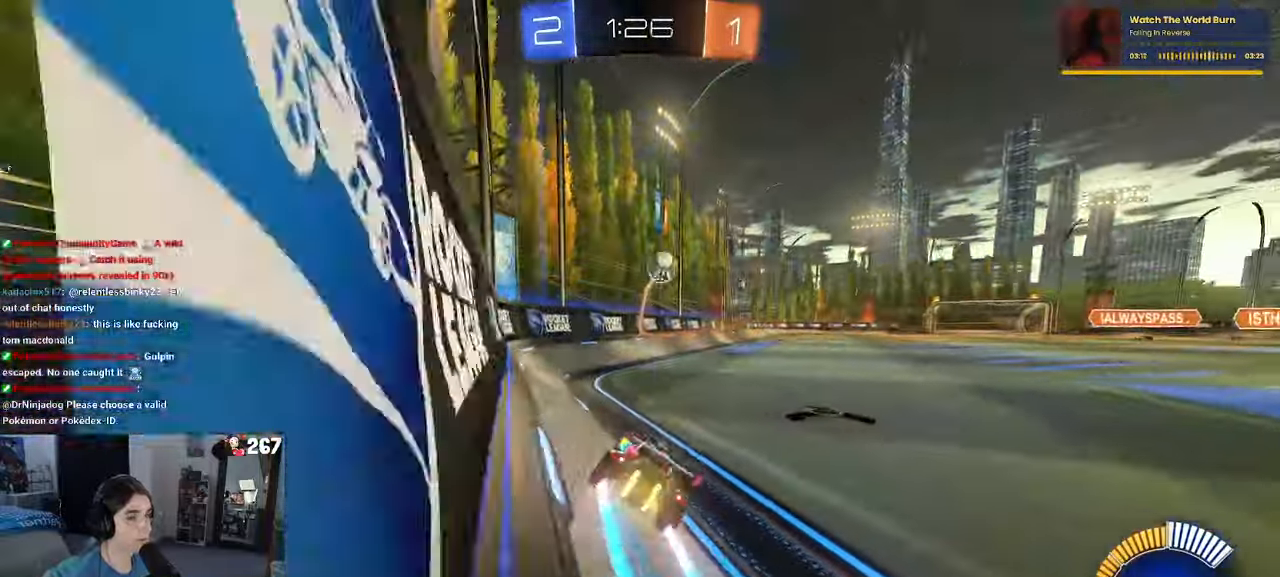
{"buttons": [], "left_stick": "right", "right_stick": "center", "events": [[116, "left_stick", "center"], [300, "left_stick", "left"], [450, "left_stick", "right"]]}
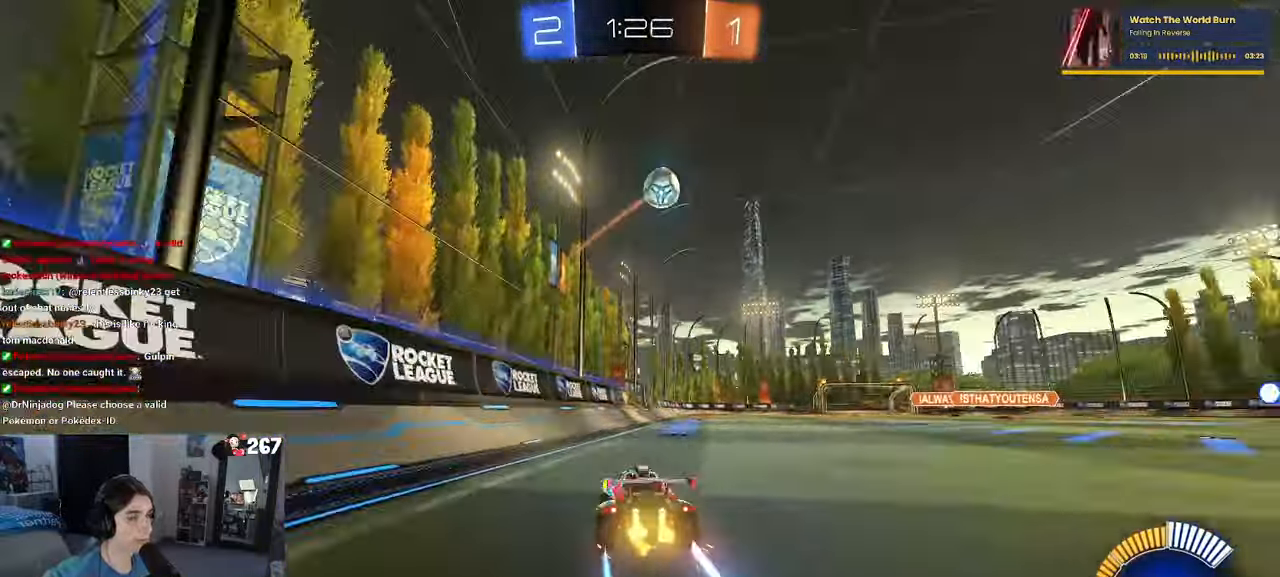
{"buttons": ["CROSS"], "left_stick": "down", "right_stick": "center", "events": [[183, "L2", "down"], [283, "L2", "up"], [366, "CROSS", "down"], [400, "left_stick", "down"]]}
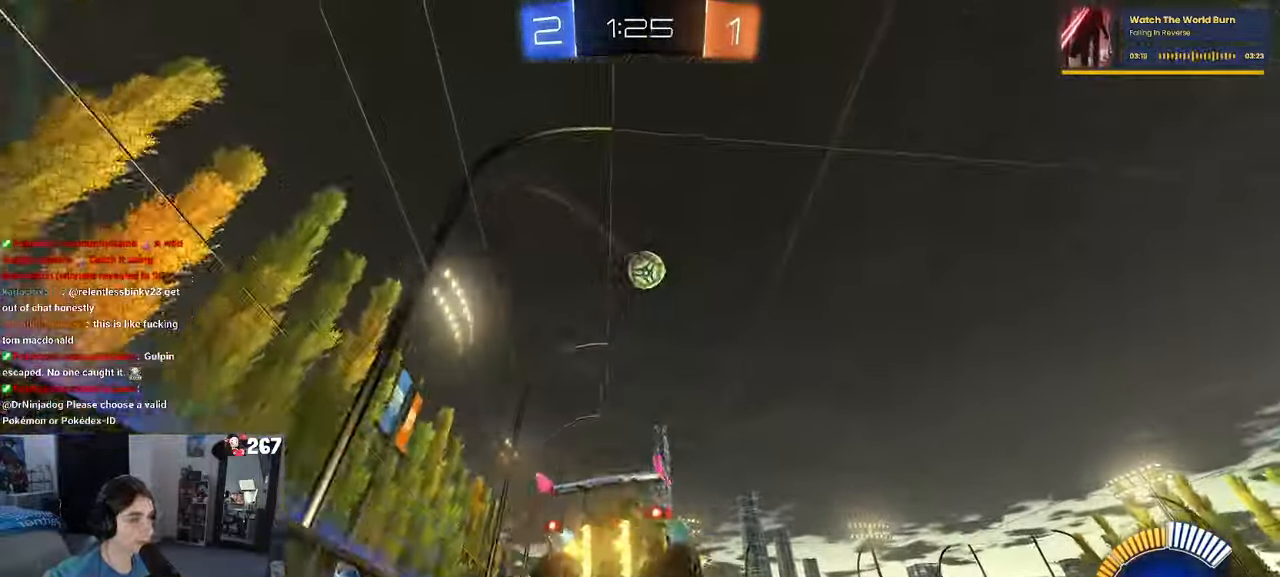
{"buttons": ["L1", "R1"], "left_stick": "center", "right_stick": "center", "events": [[33, "CROSS", "up"], [50, "left_stick", "center"], [100, "CROSS", "down"], [166, "L1", "down"], [166, "left_stick", "down-right"], [233, "CROSS", "up"], [350, "L1", "up"], [366, "left_stick", "center"], [416, "L1", "down"], [466, "R1", "down"]]}
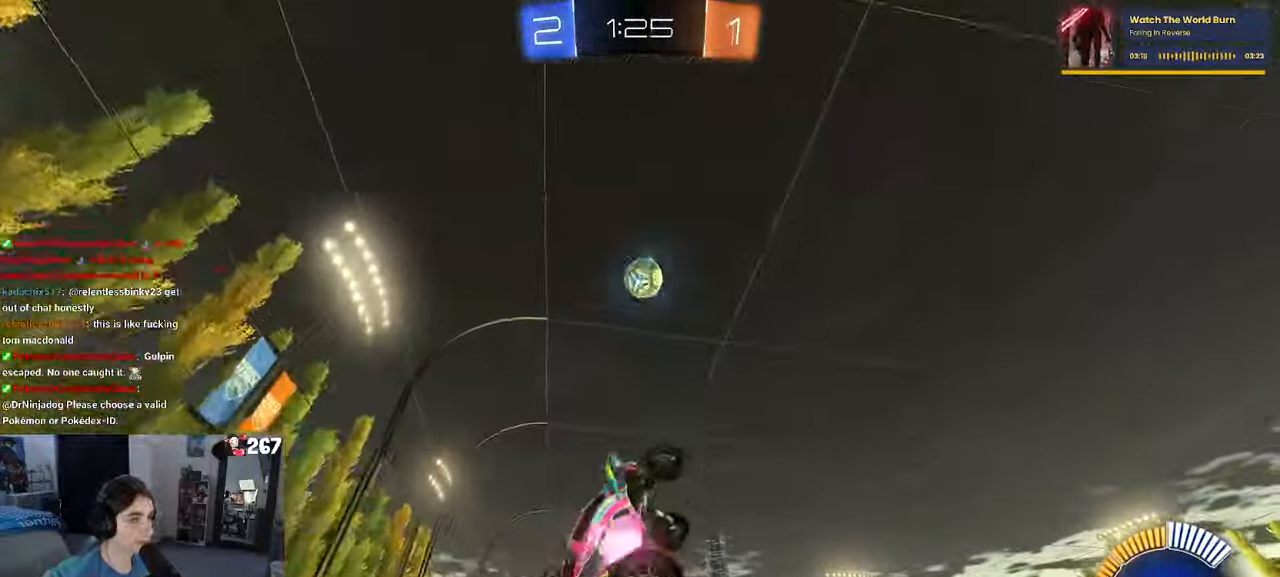
{"buttons": [], "left_stick": "left", "right_stick": "center", "events": [[16, "R1", "up"], [33, "left_stick", "left"], [366, "R1", "down"], [433, "L1", "up"], [433, "R1", "up"]]}
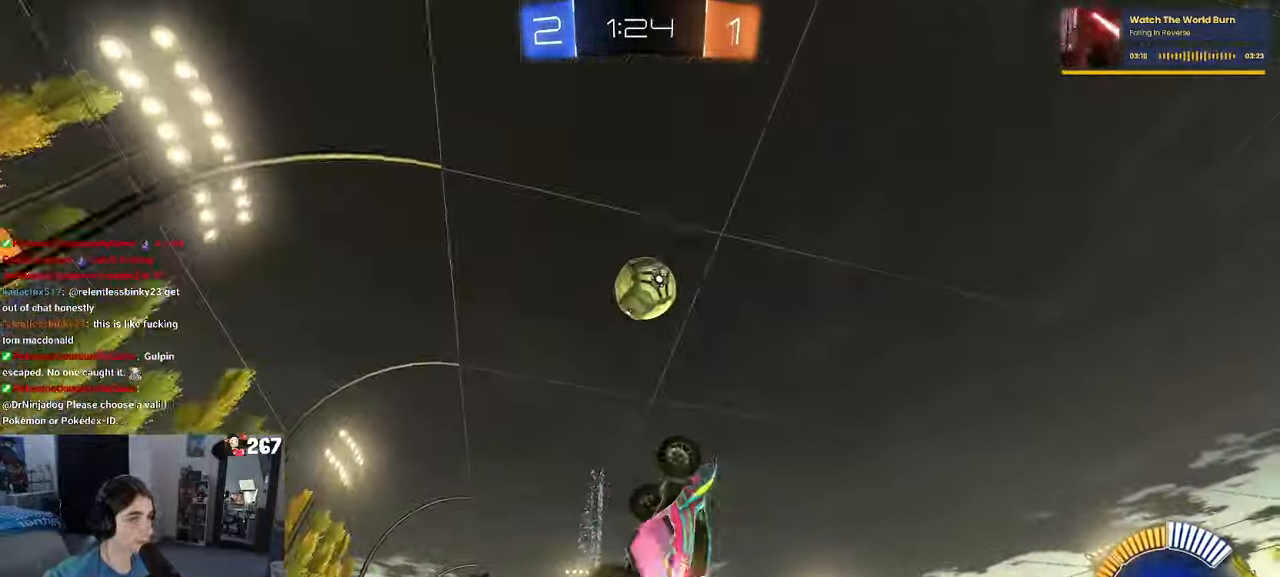
{"buttons": ["L1"], "left_stick": "down", "right_stick": "center", "events": [[50, "L1", "down"], [50, "left_stick", "down"], [100, "R1", "down"], [116, "left_stick", "right"], [316, "left_stick", "down-left"], [400, "R1", "up"], [450, "left_stick", "down"]]}
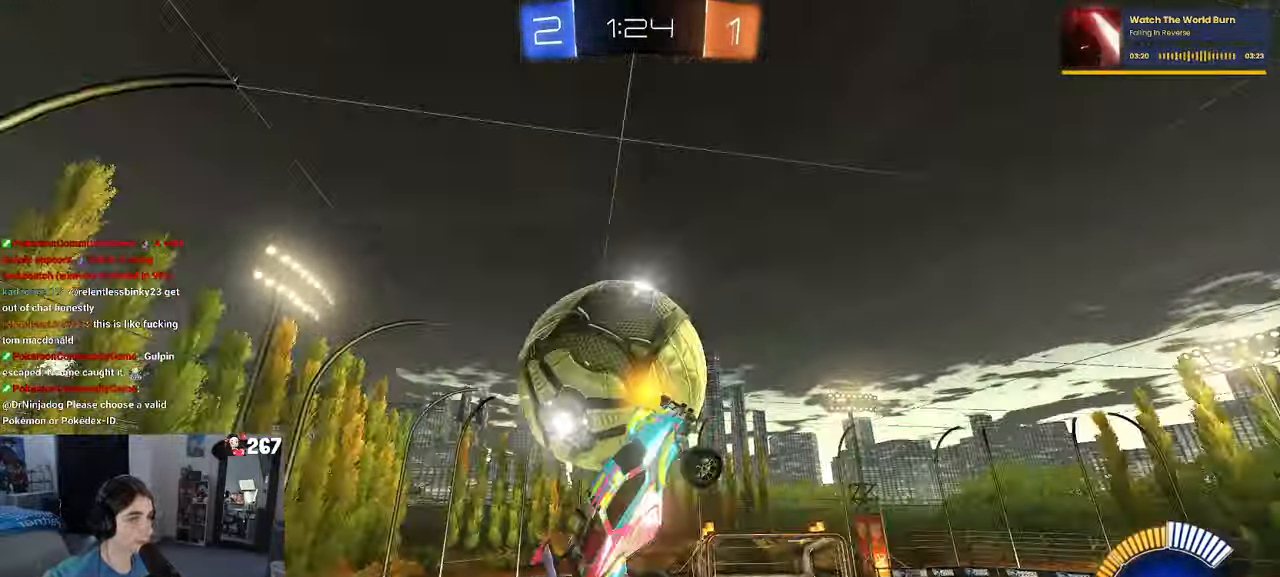
{"buttons": ["L1"], "left_stick": "up-right", "right_stick": "center", "events": [[50, "left_stick", "down-right"], [483, "left_stick", "up-right"]]}
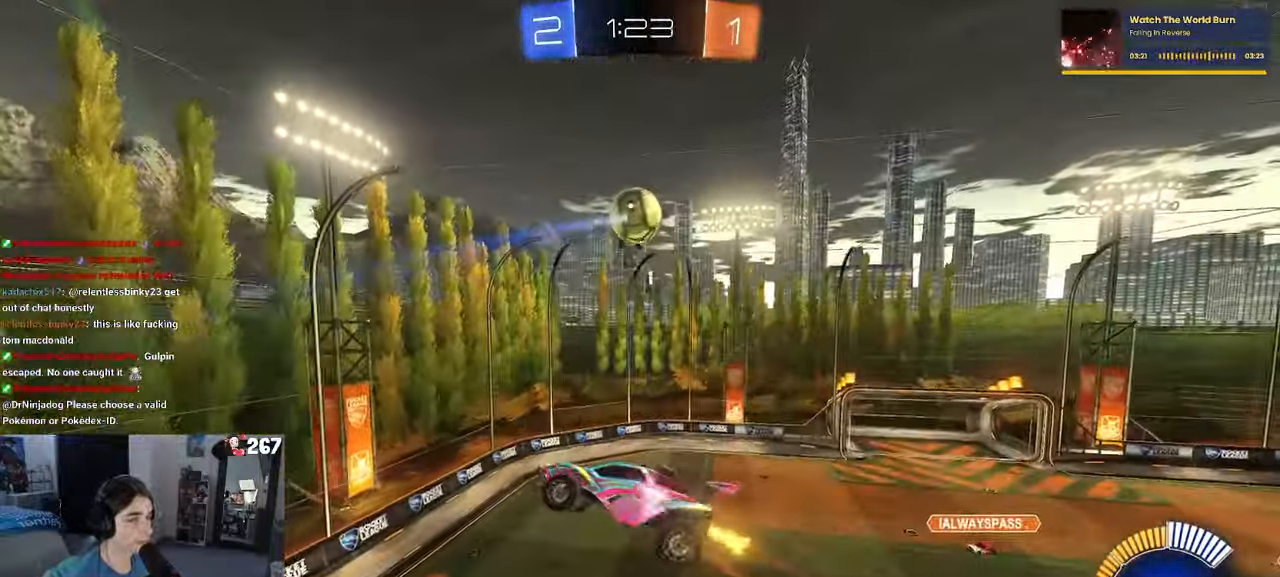
{"buttons": ["R1"], "left_stick": "down", "right_stick": "center", "events": [[50, "R1", "down"], [133, "left_stick", "up-left"], [300, "left_stick", "down-left"], [466, "left_stick", "down"], [500, "L1", "up"]]}
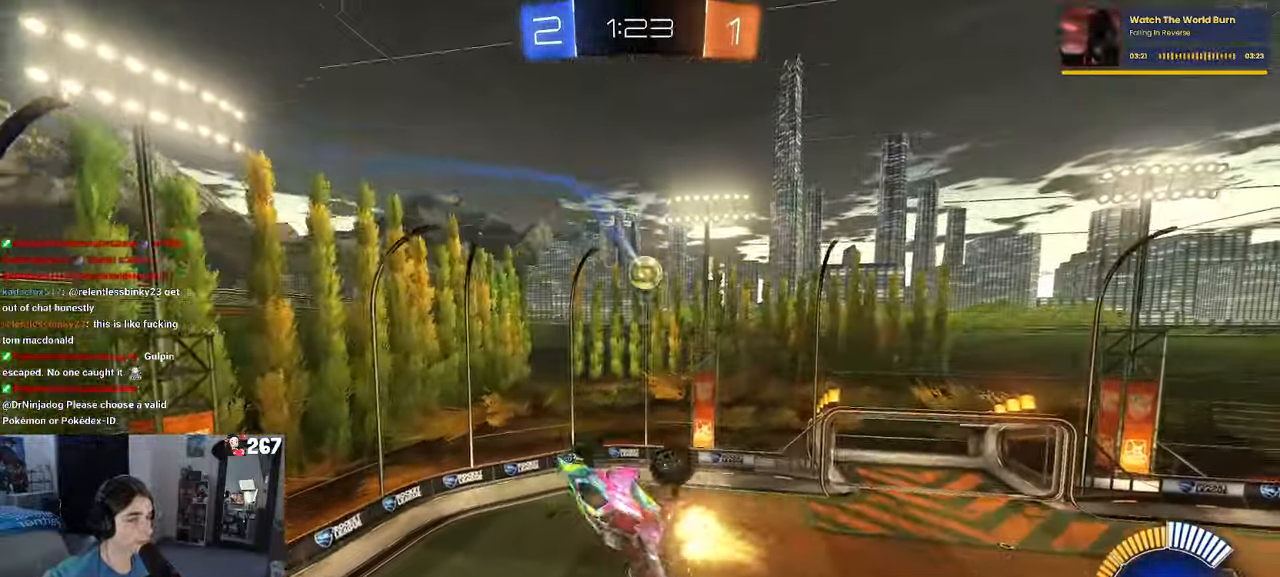
{"buttons": ["R1"], "left_stick": "left", "right_stick": "center", "events": [[50, "left_stick", "down-right"], [166, "left_stick", "right"], [300, "left_stick", "center"], [383, "left_stick", "left"]]}
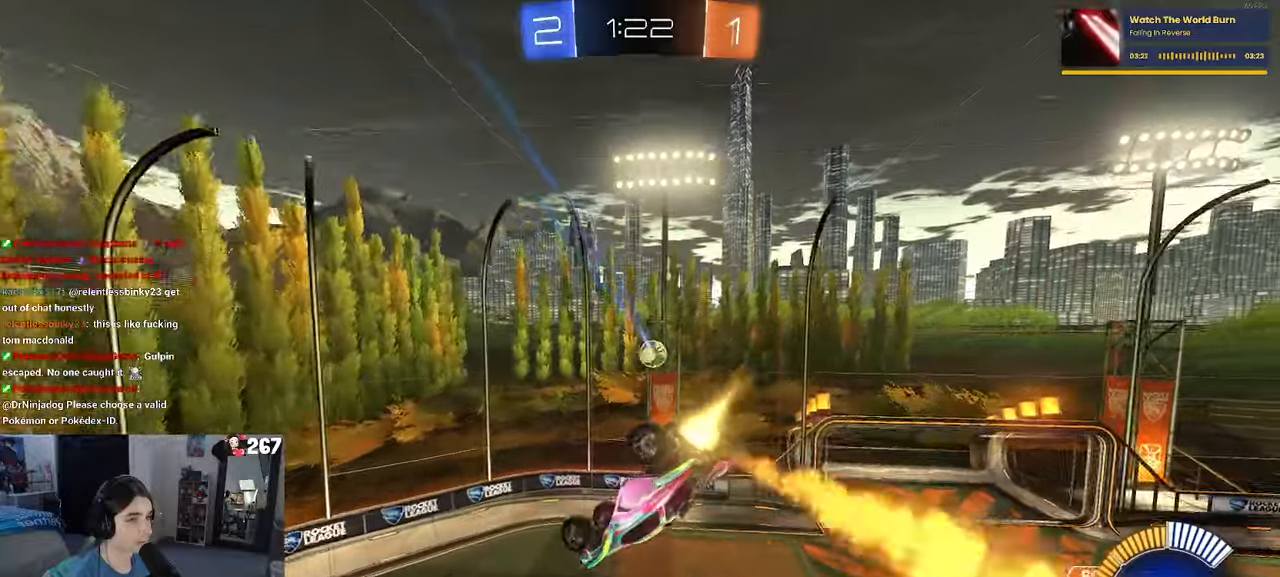
{"buttons": ["SQUARE", "R1"], "left_stick": "up-right", "right_stick": "center", "events": [[183, "SQUARE", "down"], [267, "left_stick", "center"], [433, "left_stick", "up-right"]]}
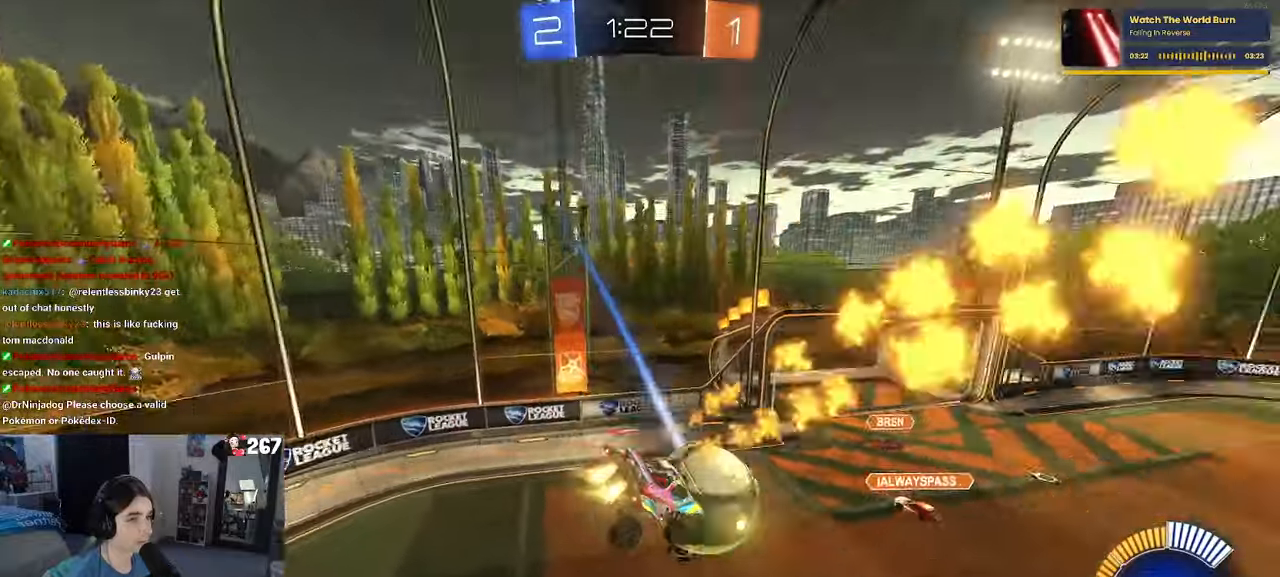
{"buttons": ["R1"], "left_stick": "center", "right_stick": "center", "events": [[83, "left_stick", "center"], [100, "SQUARE", "up"], [167, "left_stick", "right"], [333, "left_stick", "center"]]}
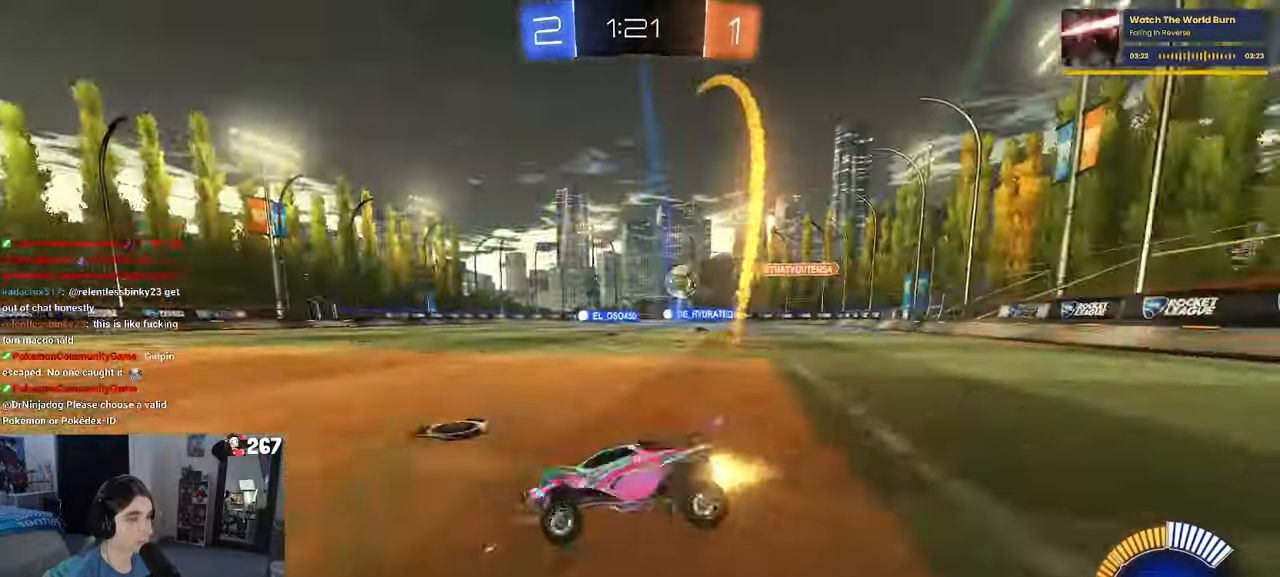
{"buttons": ["R1"], "left_stick": "right", "right_stick": "center", "events": [[133, "left_stick", "right"]]}
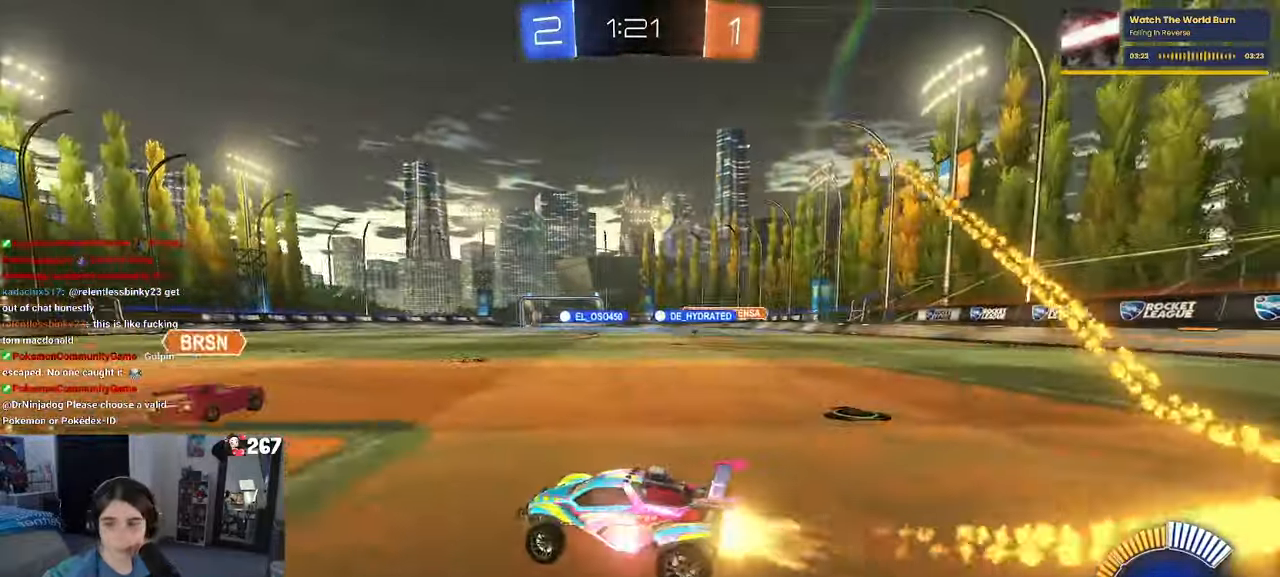
{"buttons": ["CROSS", "R1"], "left_stick": "up-right", "right_stick": "center", "events": [[350, "CROSS", "down"], [367, "left_stick", "up-right"], [417, "CROSS", "up"], [483, "CROSS", "down"]]}
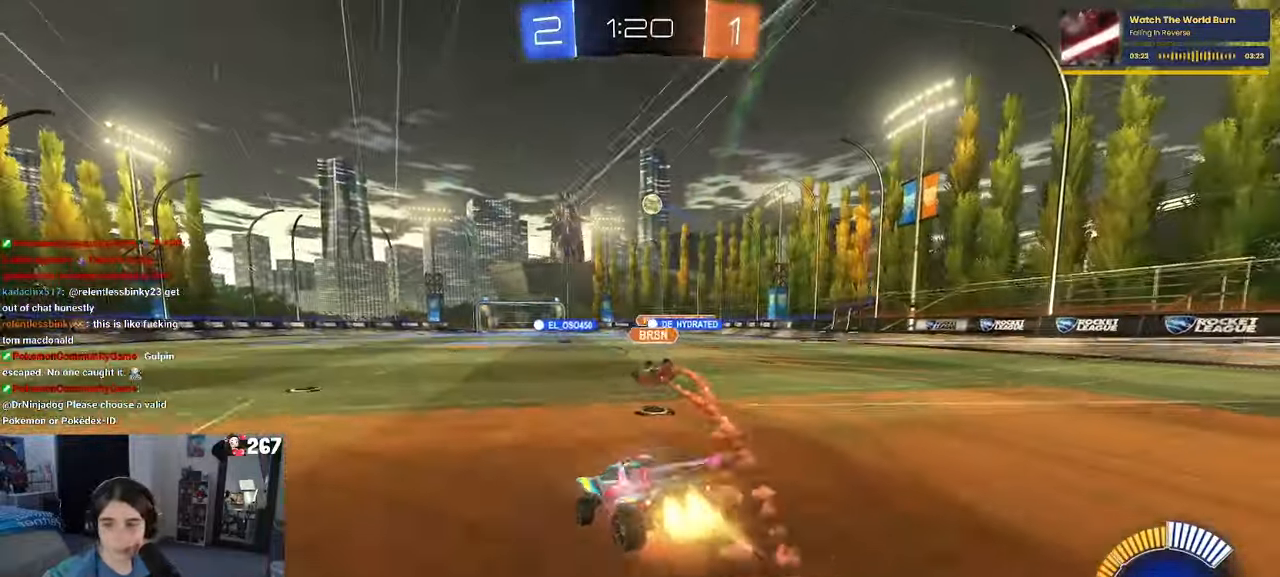
{"buttons": ["SQUARE", "R1"], "left_stick": "down-right", "right_stick": "center", "events": [[33, "SQUARE", "down"], [50, "left_stick", "down-right"], [67, "CROSS", "up"], [100, "left_stick", "down"], [233, "left_stick", "down-right"]]}
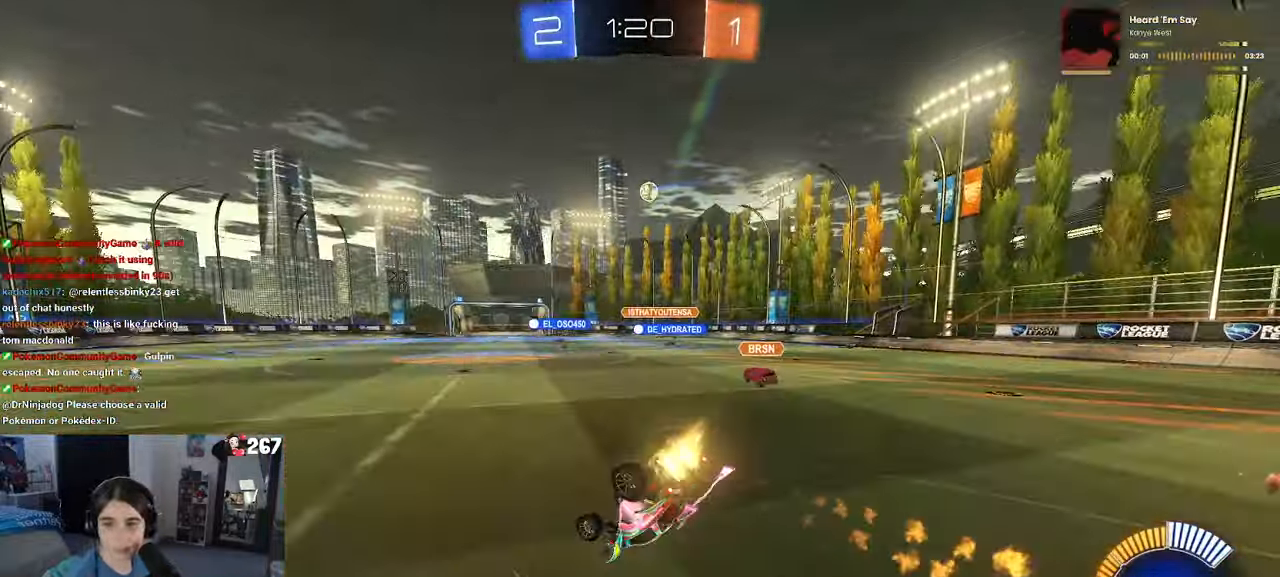
{"buttons": ["SQUARE"], "left_stick": "right", "right_stick": "center", "events": [[67, "R1", "up"], [417, "left_stick", "right"]]}
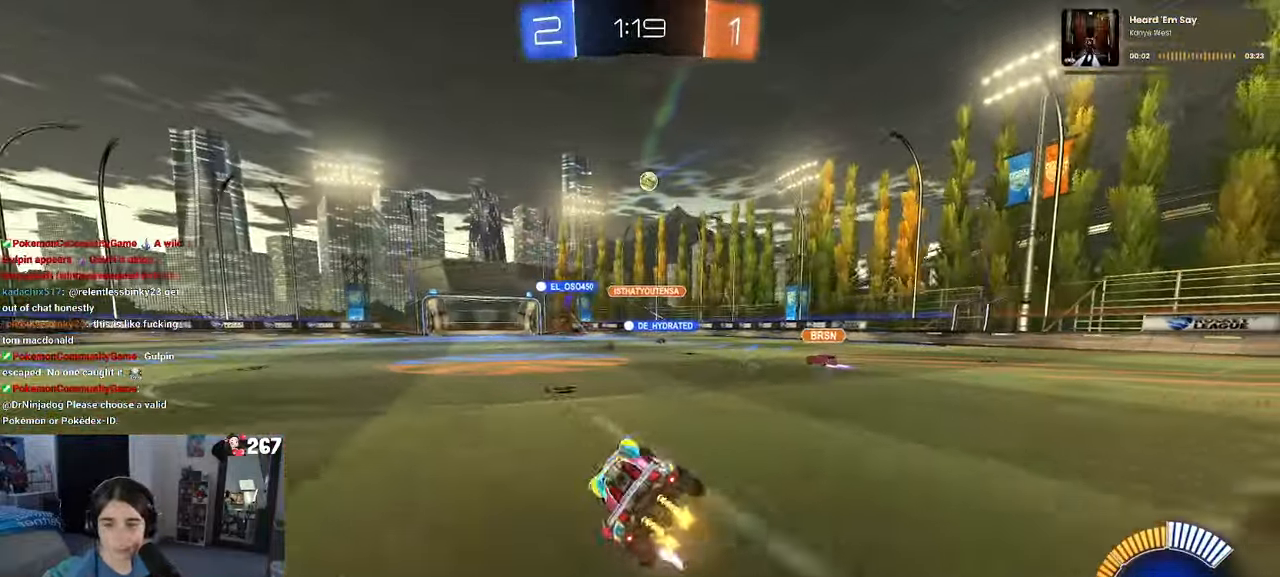
{"buttons": ["CROSS", "SQUARE"], "left_stick": "right", "right_stick": "center", "events": [[17, "left_stick", "center"], [133, "CROSS", "down"], [133, "left_stick", "right"], [217, "CROSS", "up"], [333, "CROSS", "down"], [400, "CROSS", "up"], [467, "CROSS", "down"]]}
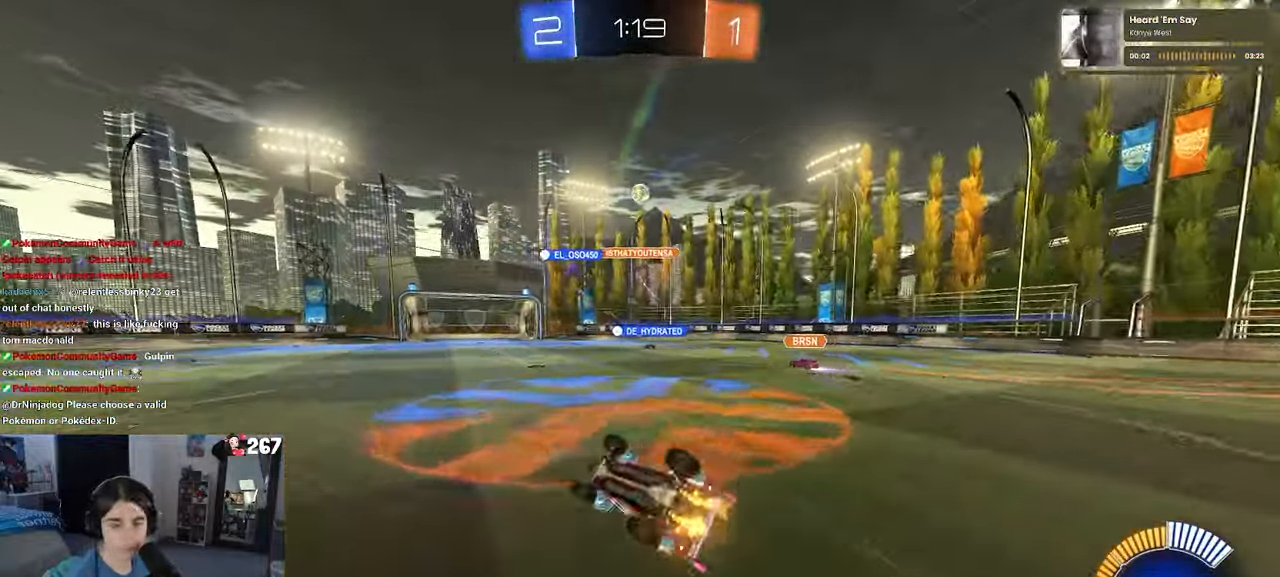
{"buttons": ["SQUARE"], "left_stick": "down-right", "right_stick": "center", "events": [[83, "CROSS", "up"], [217, "left_stick", "down"], [483, "left_stick", "down-right"]]}
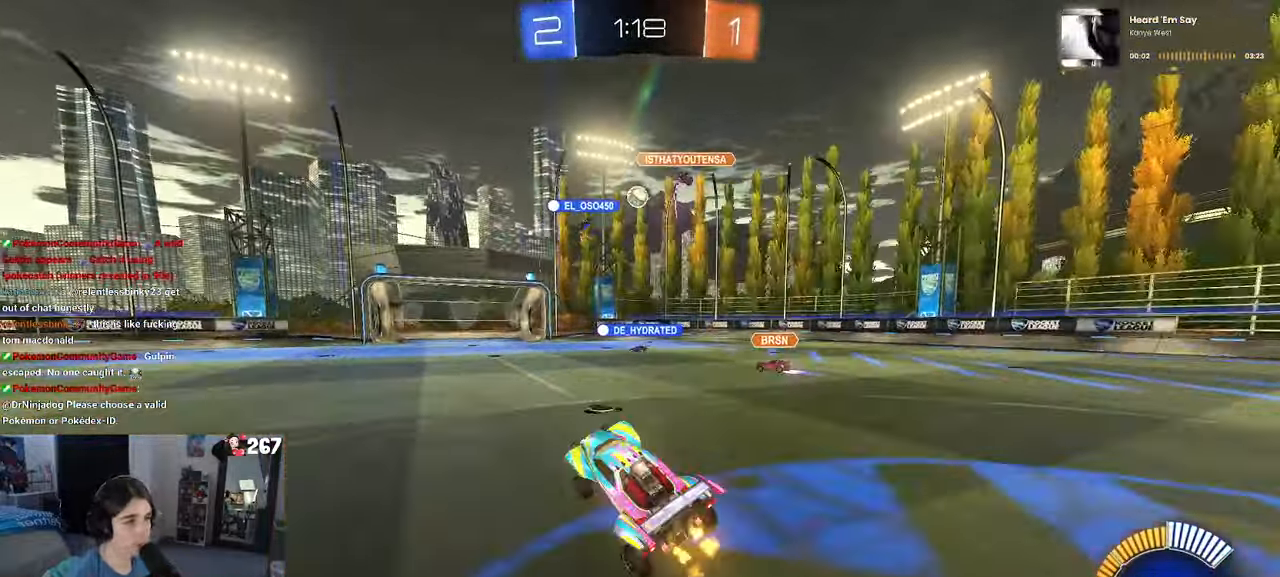
{"buttons": [], "left_stick": "center", "right_stick": "center", "events": [[117, "SQUARE", "up"], [167, "left_stick", "center"]]}
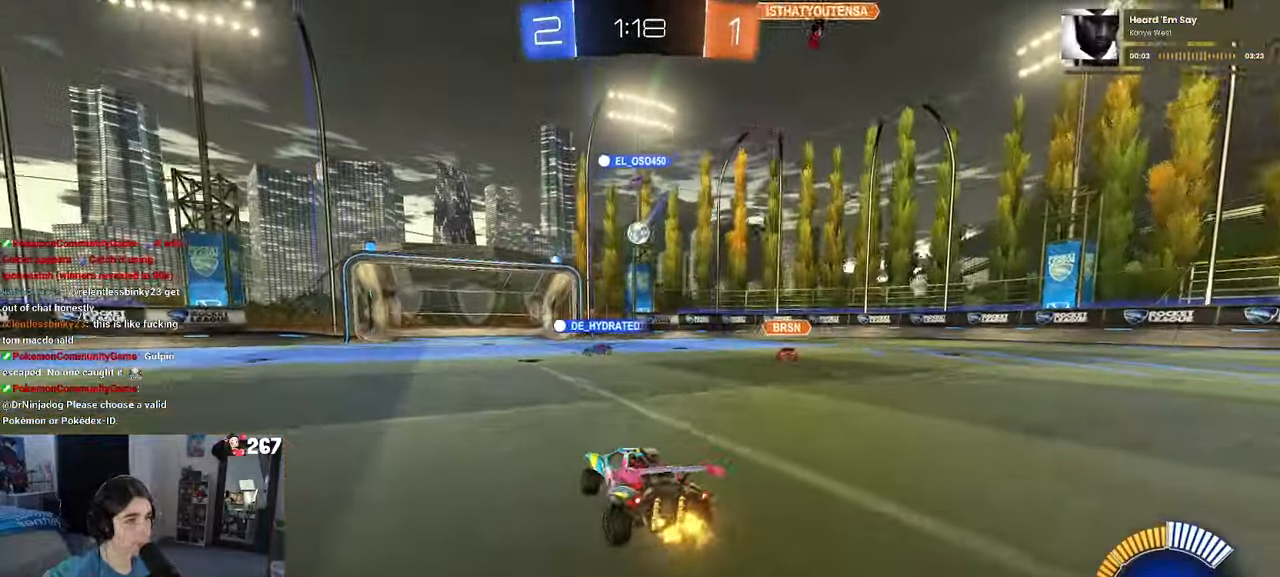
{"buttons": [], "left_stick": "center", "right_stick": "center", "events": [[150, "left_stick", "right"], [400, "left_stick", "center"]]}
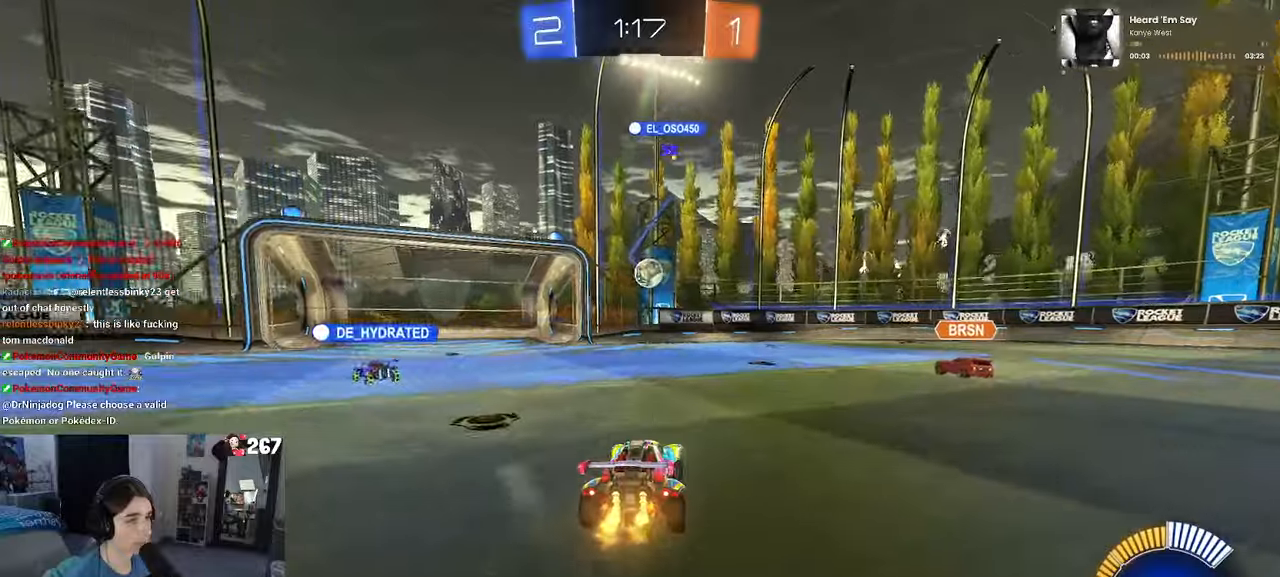
{"buttons": ["R1"], "left_stick": "up-left", "right_stick": "center", "events": [[184, "left_stick", "down-right"], [200, "CROSS", "down"], [200, "R1", "down"], [450, "CROSS", "up"], [484, "left_stick", "up-left"]]}
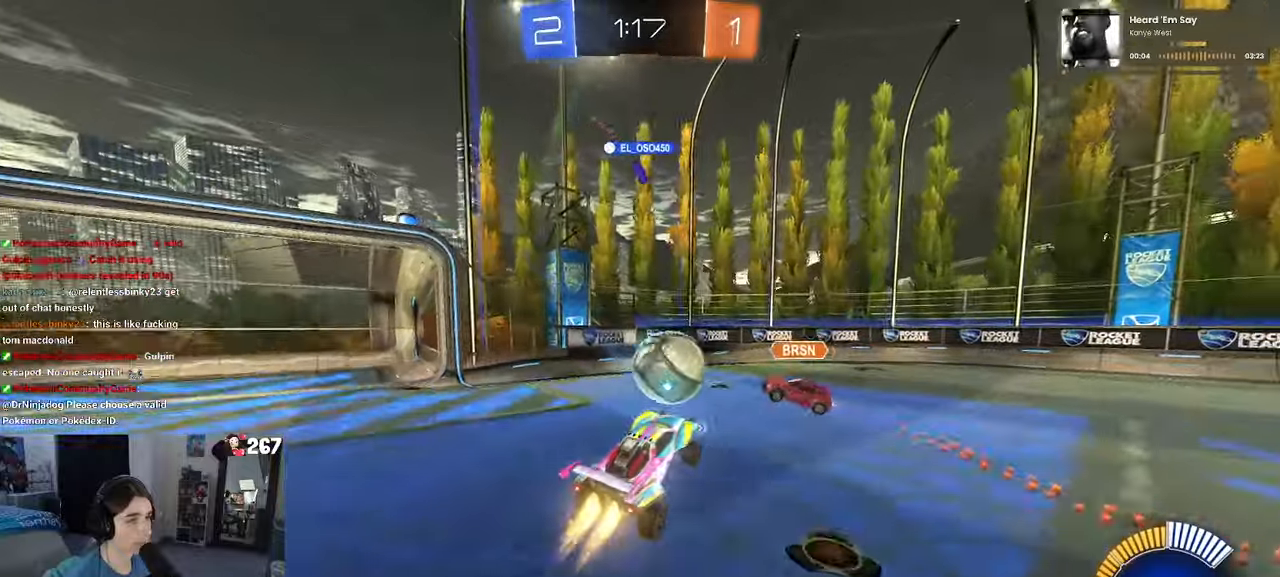
{"buttons": ["SQUARE", "R1"], "left_stick": "down-left", "right_stick": "center", "events": [[50, "CROSS", "down"], [134, "left_stick", "down-left"], [184, "CROSS", "up"], [217, "SQUARE", "down"]]}
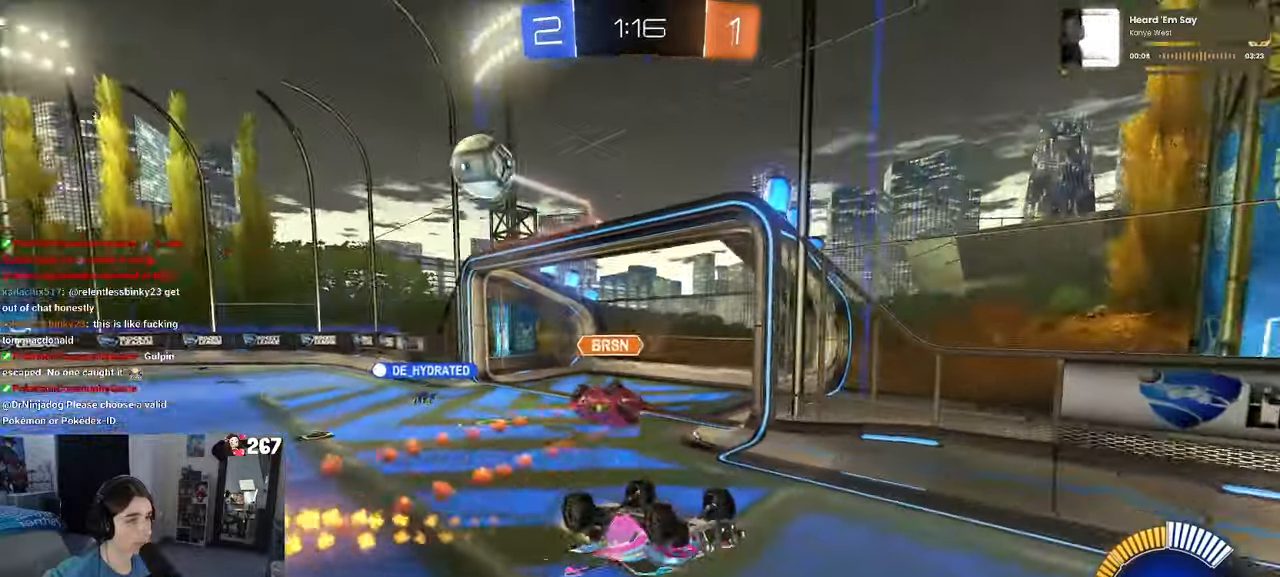
{"buttons": [], "left_stick": "center", "right_stick": "center", "events": [[134, "R1", "up"], [250, "SQUARE", "up"], [300, "left_stick", "right"], [467, "left_stick", "center"]]}